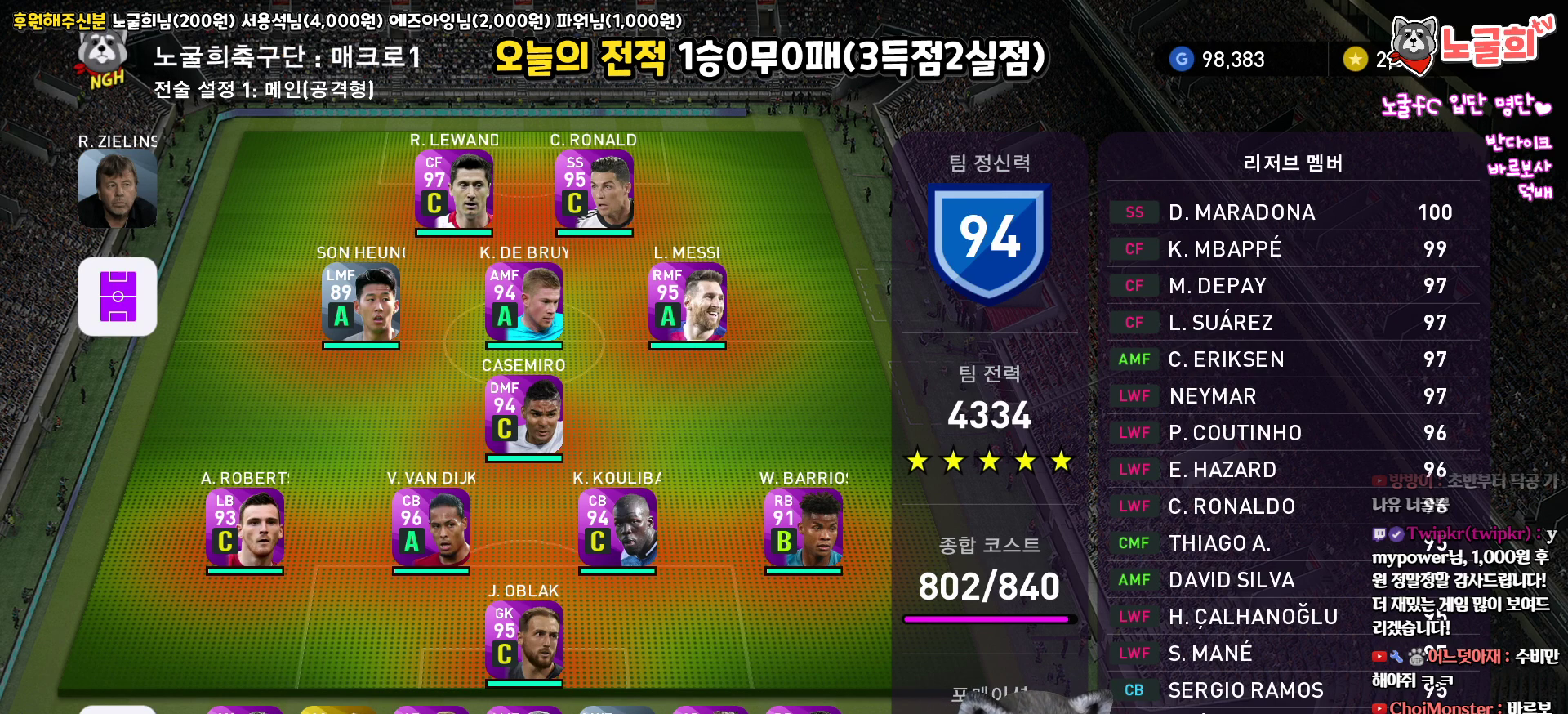
Gameplay with a controller (PlayStation layout); each line is a JSON object with the inputs held at the frame after it. "events" lists button and stick changes between this image and that frame as [ms after this image, input, new state], when the widget could be followed in between.
{"buttons": ["DPAD_RIGHT"], "left_stick": "center", "right_stick": "center", "events": [[500, "DPAD_RIGHT", "down"]]}
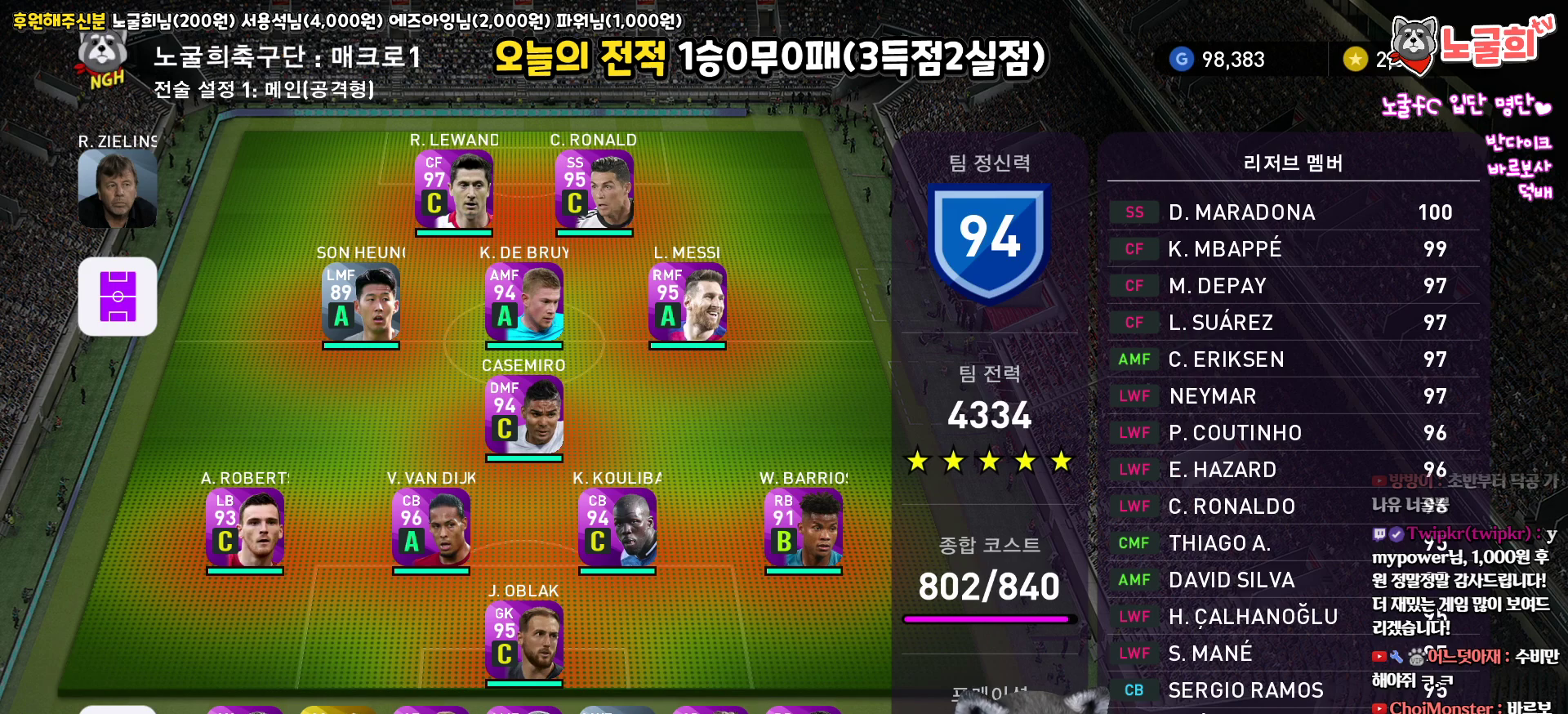
{"buttons": [], "left_stick": "center", "right_stick": "center", "events": [[83, "DPAD_RIGHT", "up"], [250, "DPAD_UP", "down"], [350, "DPAD_UP", "up"]]}
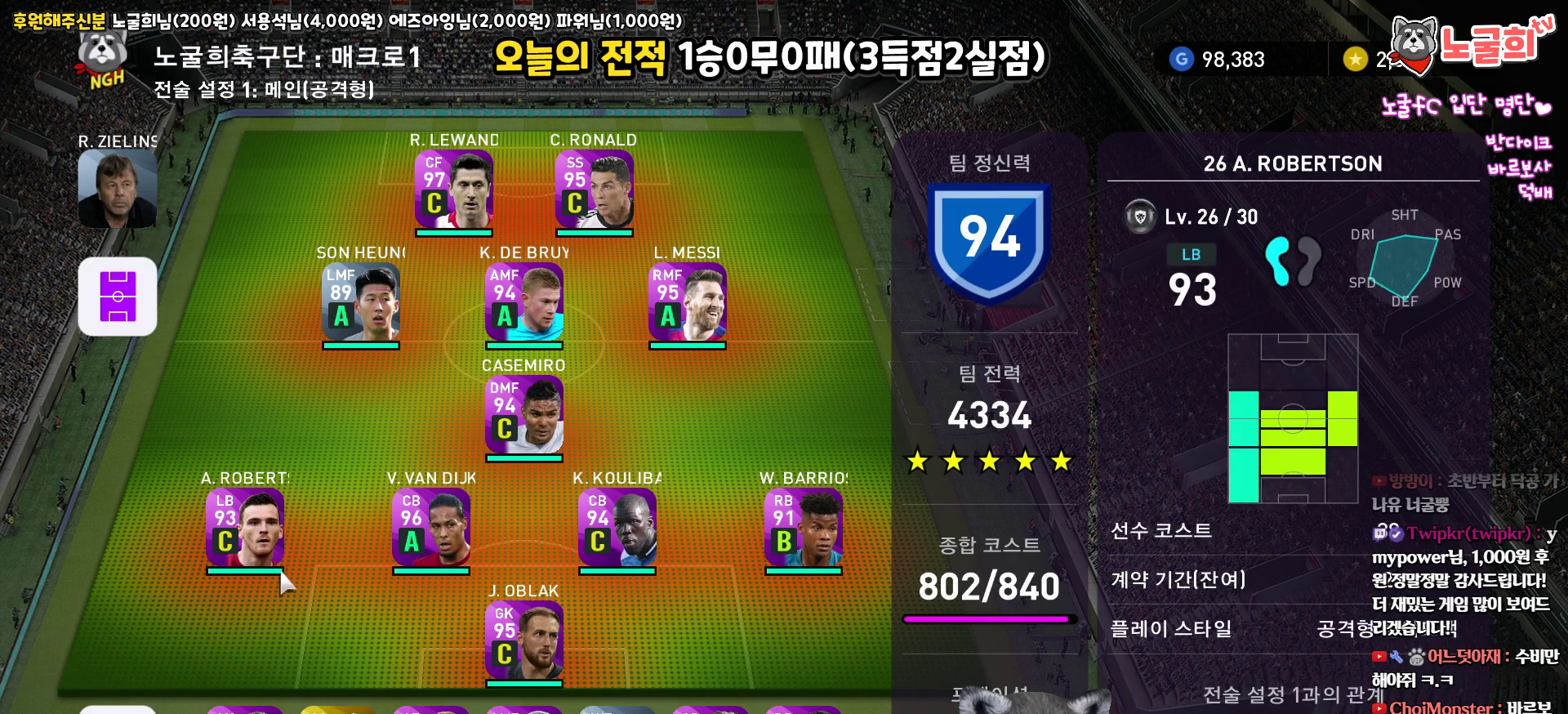
{"buttons": [], "left_stick": "center", "right_stick": "center", "events": [[67, "DPAD_DOWN", "down"], [150, "DPAD_DOWN", "up"]]}
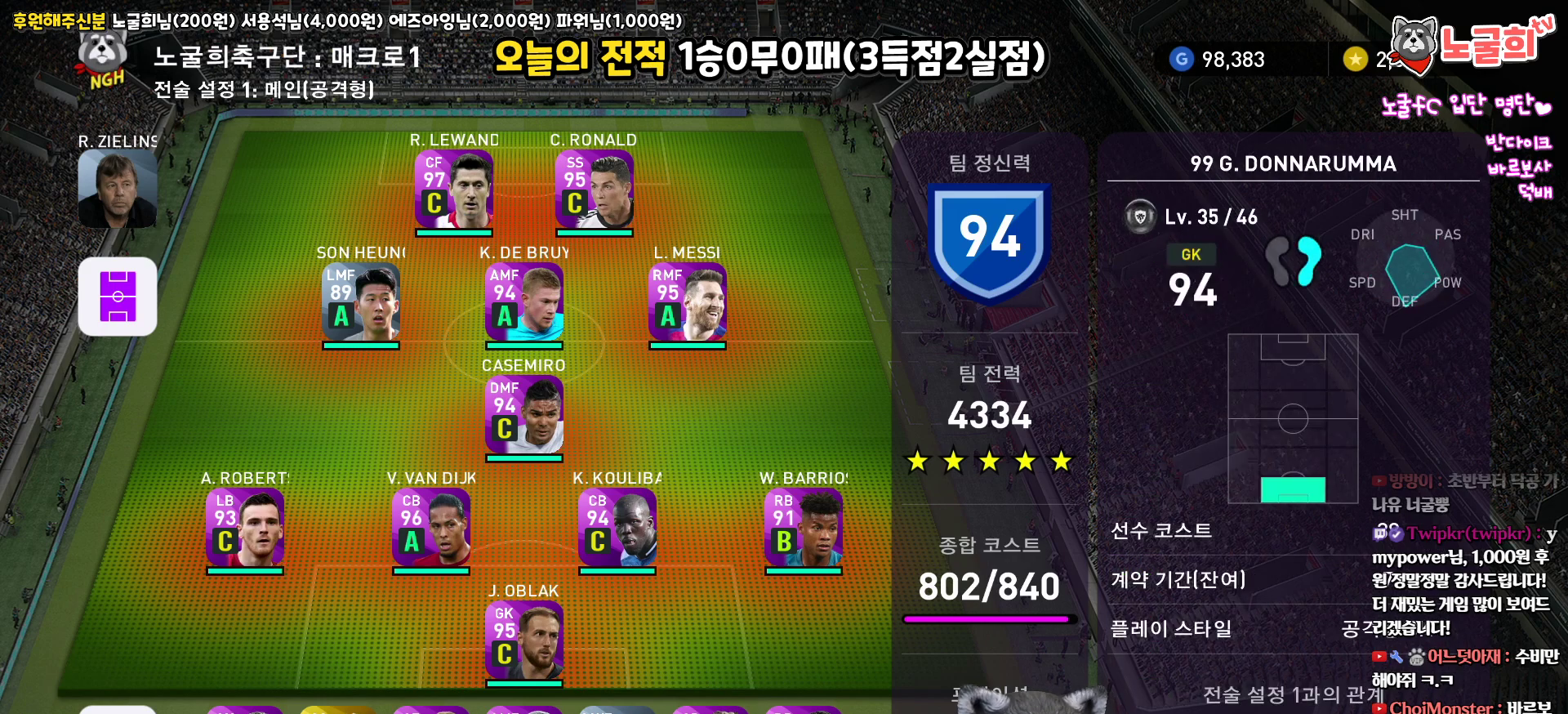
{"buttons": ["DPAD_RIGHT"], "left_stick": "center", "right_stick": "center", "events": [[500, "DPAD_RIGHT", "down"]]}
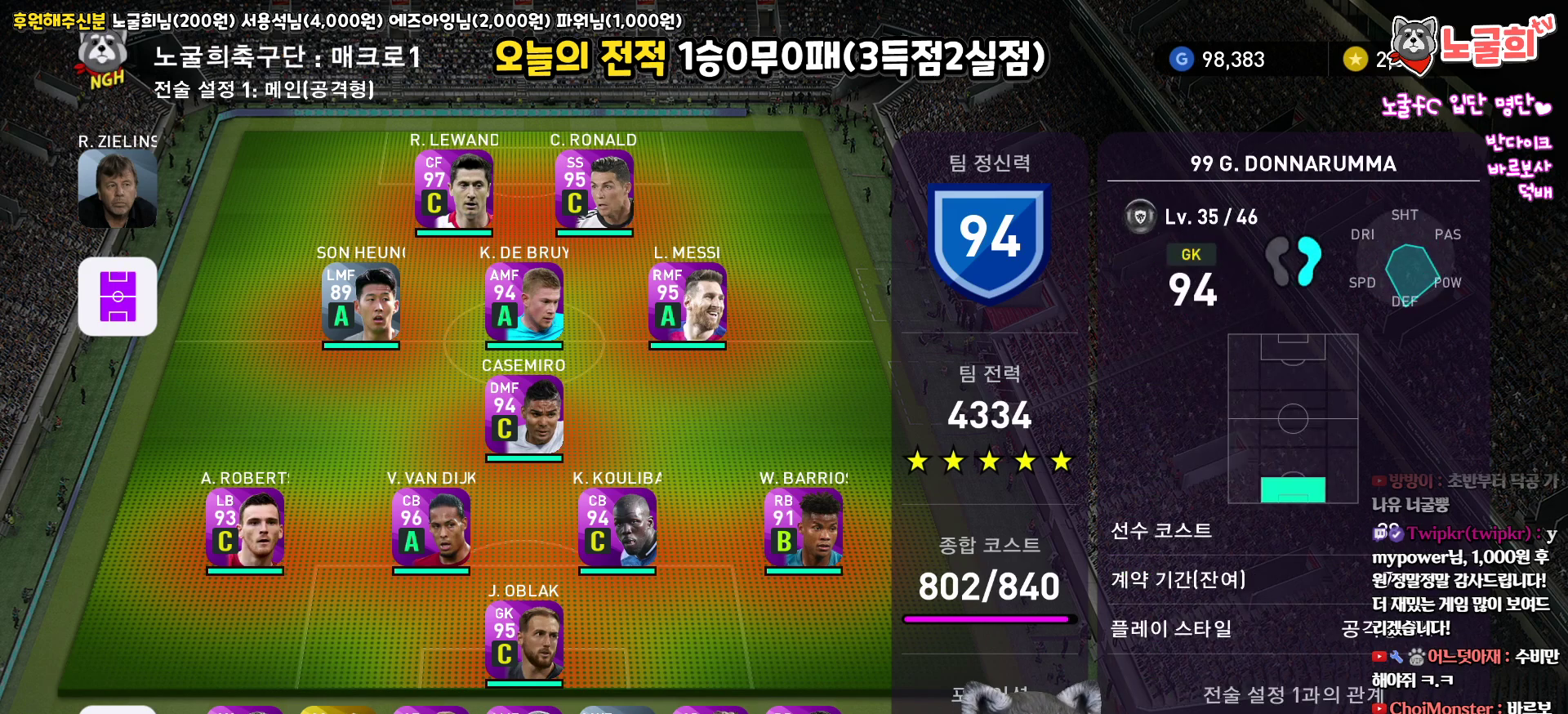
{"buttons": [], "left_stick": "center", "right_stick": "center", "events": [[83, "DPAD_RIGHT", "up"], [300, "DPAD_LEFT", "down"], [367, "DPAD_LEFT", "up"]]}
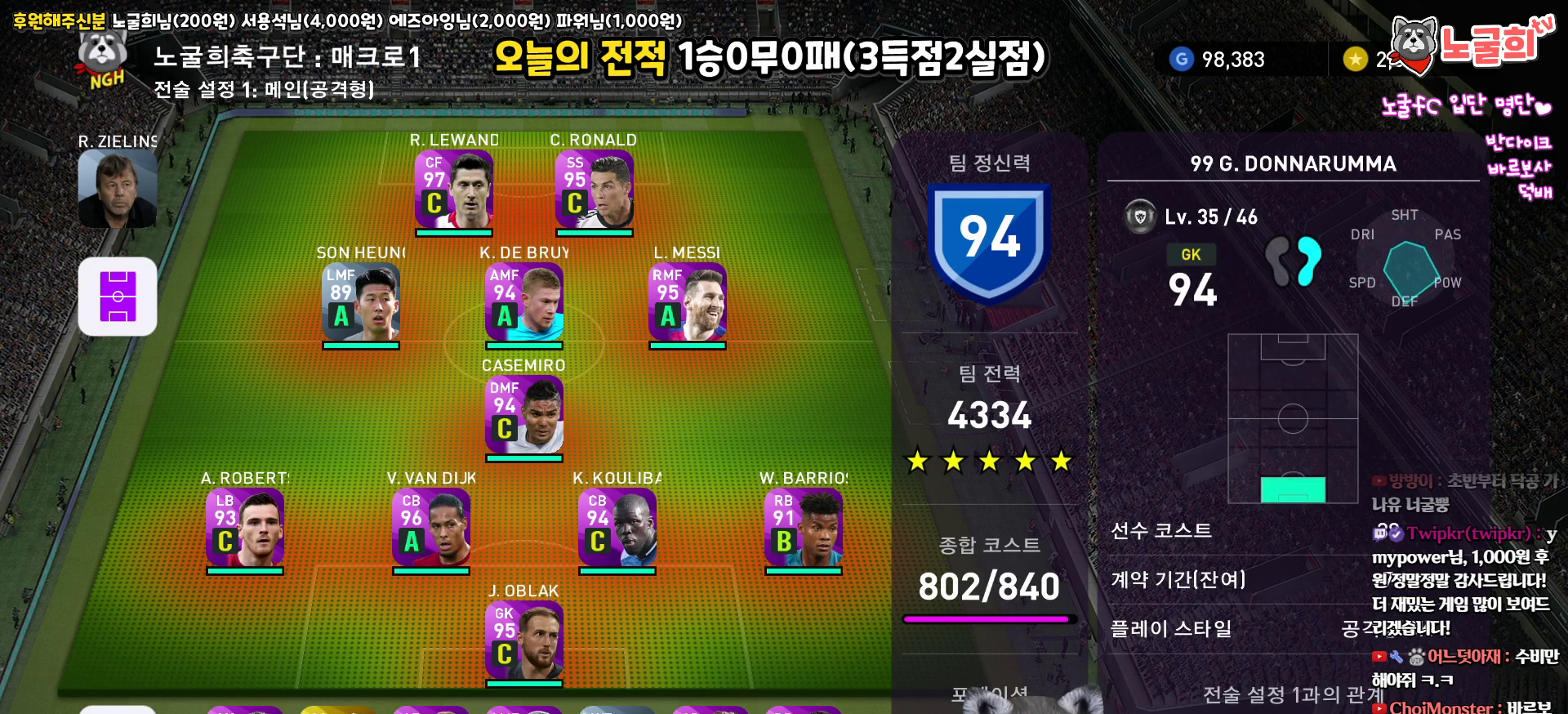
{"buttons": ["CIRCLE"], "left_stick": "center", "right_stick": "center", "events": [[17, "DPAD_LEFT", "down"], [133, "DPAD_LEFT", "up"], [233, "DPAD_LEFT", "down"], [350, "DPAD_LEFT", "up"], [483, "CIRCLE", "down"]]}
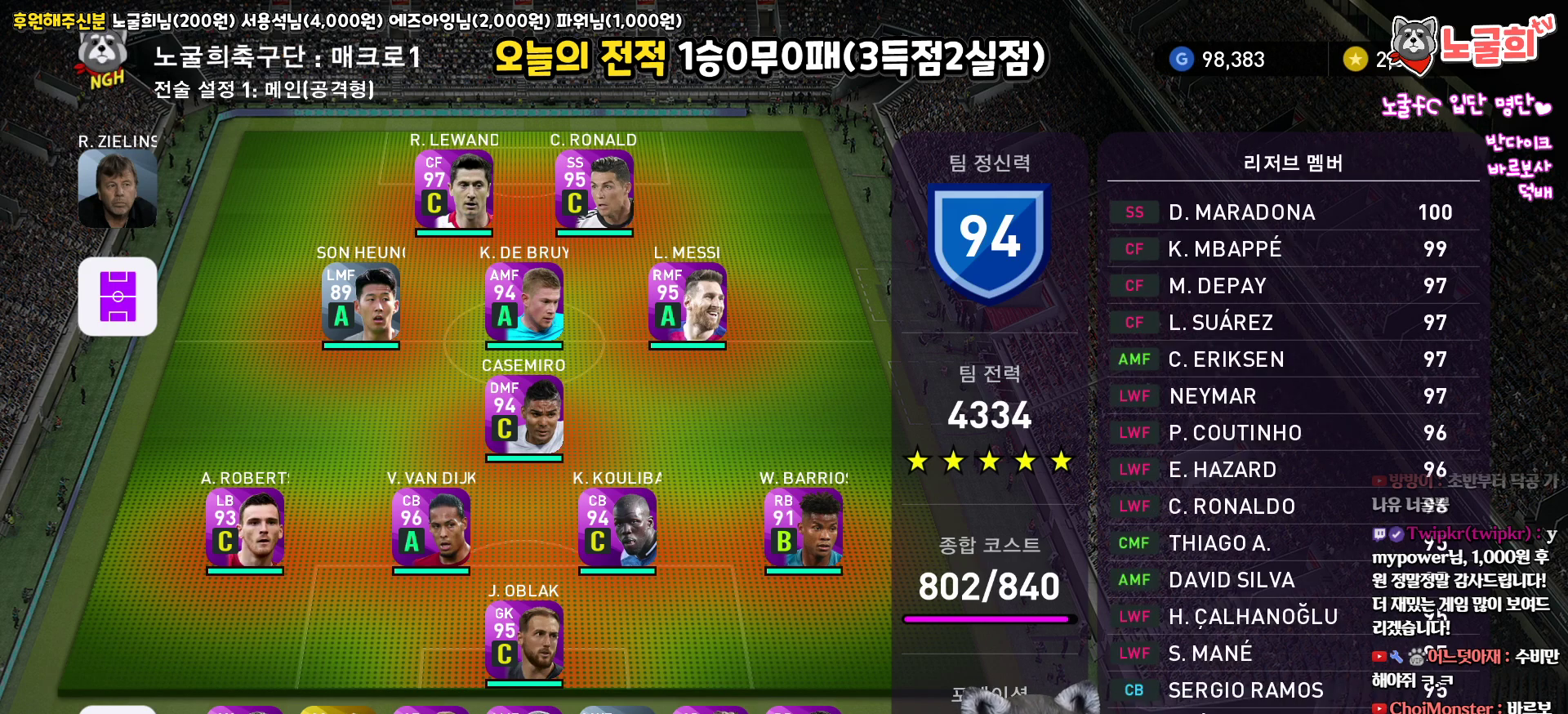
{"buttons": [], "left_stick": "center", "right_stick": "center", "events": [[83, "CIRCLE", "up"]]}
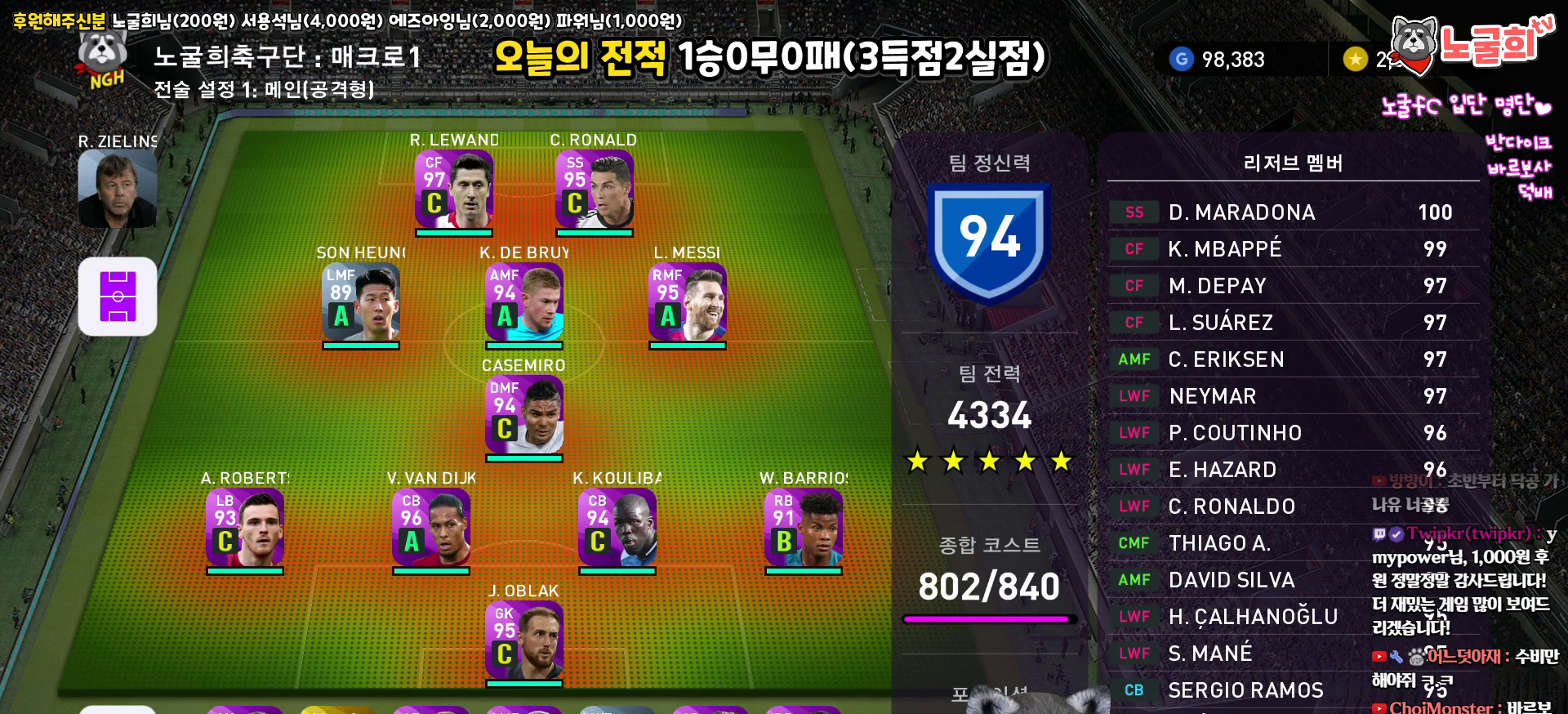
{"buttons": [], "left_stick": "center", "right_stick": "center", "events": [[433, "DPAD_DOWN", "down"], [467, "DPAD_DOWN", "up"]]}
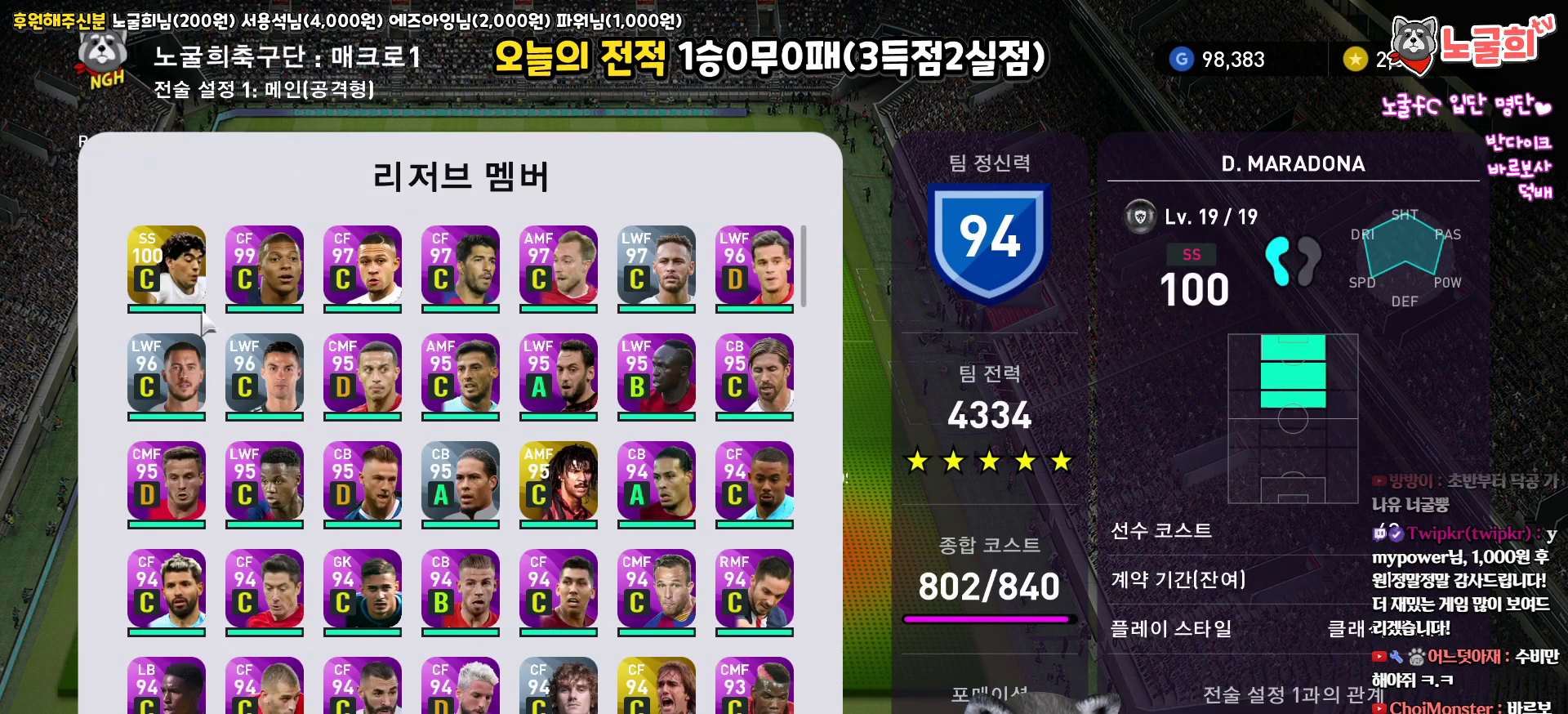
{"buttons": [], "left_stick": "center", "right_stick": "center", "events": [[67, "DPAD_DOWN", "down"], [167, "DPAD_DOWN", "up"], [250, "DPAD_DOWN", "down"], [367, "DPAD_DOWN", "up"]]}
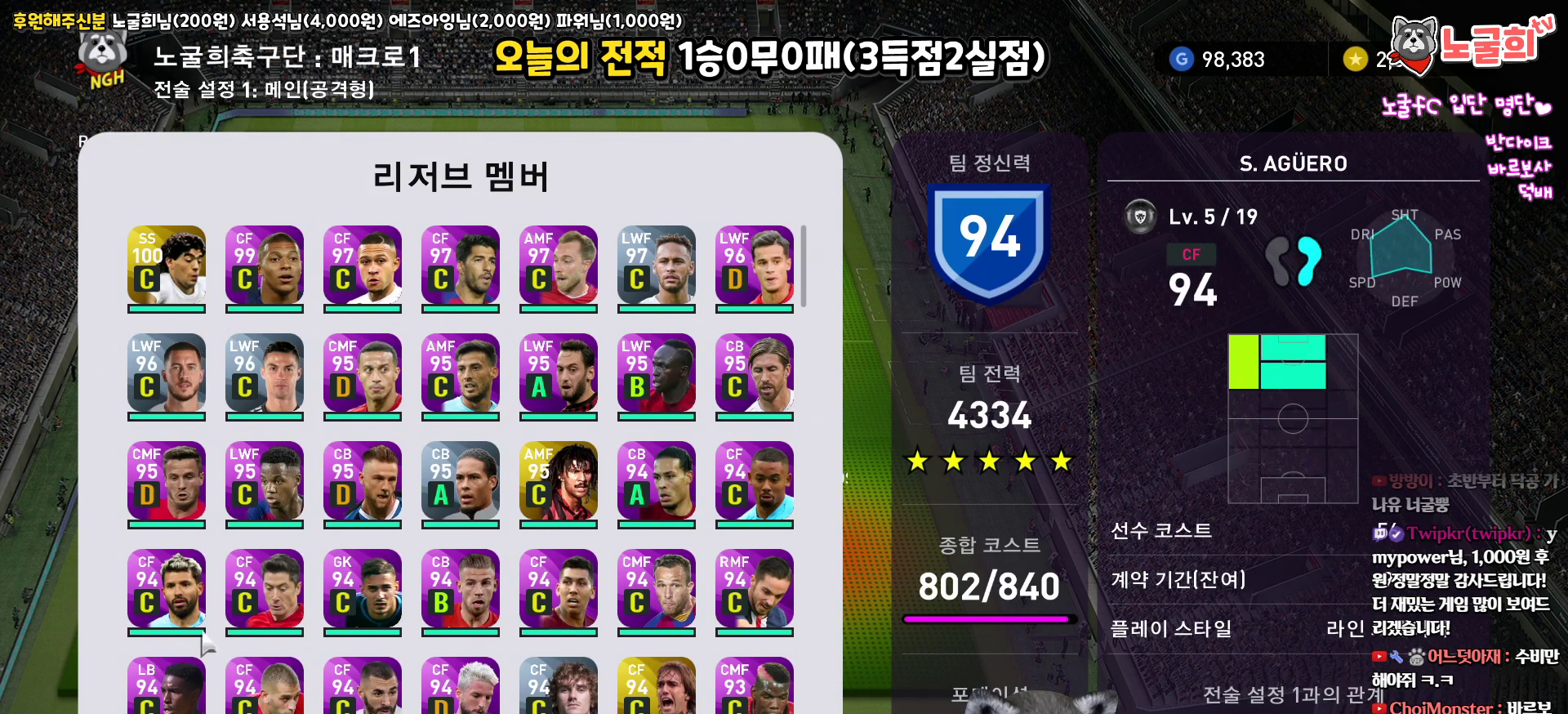
{"buttons": ["DPAD_RIGHT"], "left_stick": "center", "right_stick": "center", "events": [[33, "DPAD_RIGHT", "down"], [117, "DPAD_RIGHT", "up"], [200, "DPAD_RIGHT", "down"], [317, "DPAD_RIGHT", "up"], [433, "DPAD_RIGHT", "down"]]}
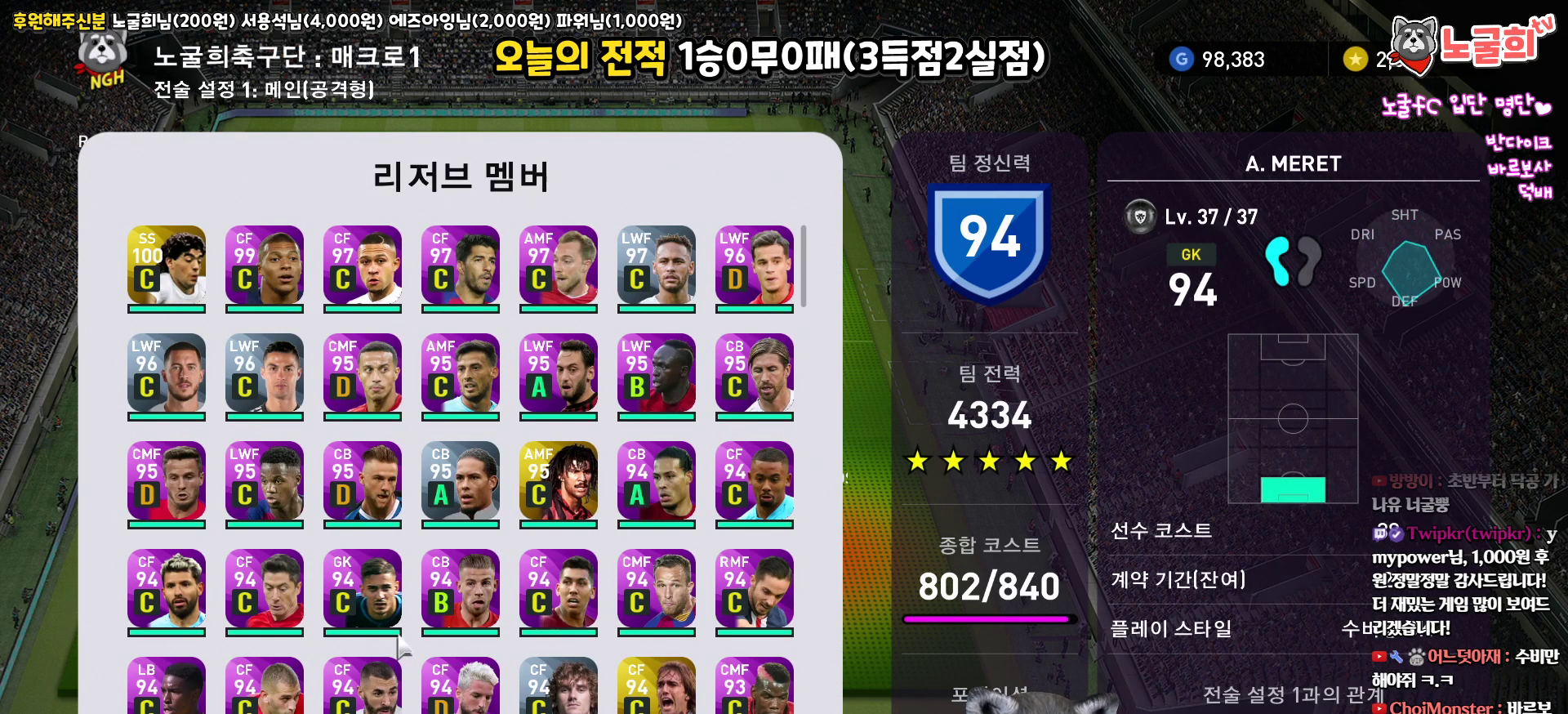
{"buttons": [], "left_stick": "center", "right_stick": "center", "events": [[67, "DPAD_RIGHT", "up"]]}
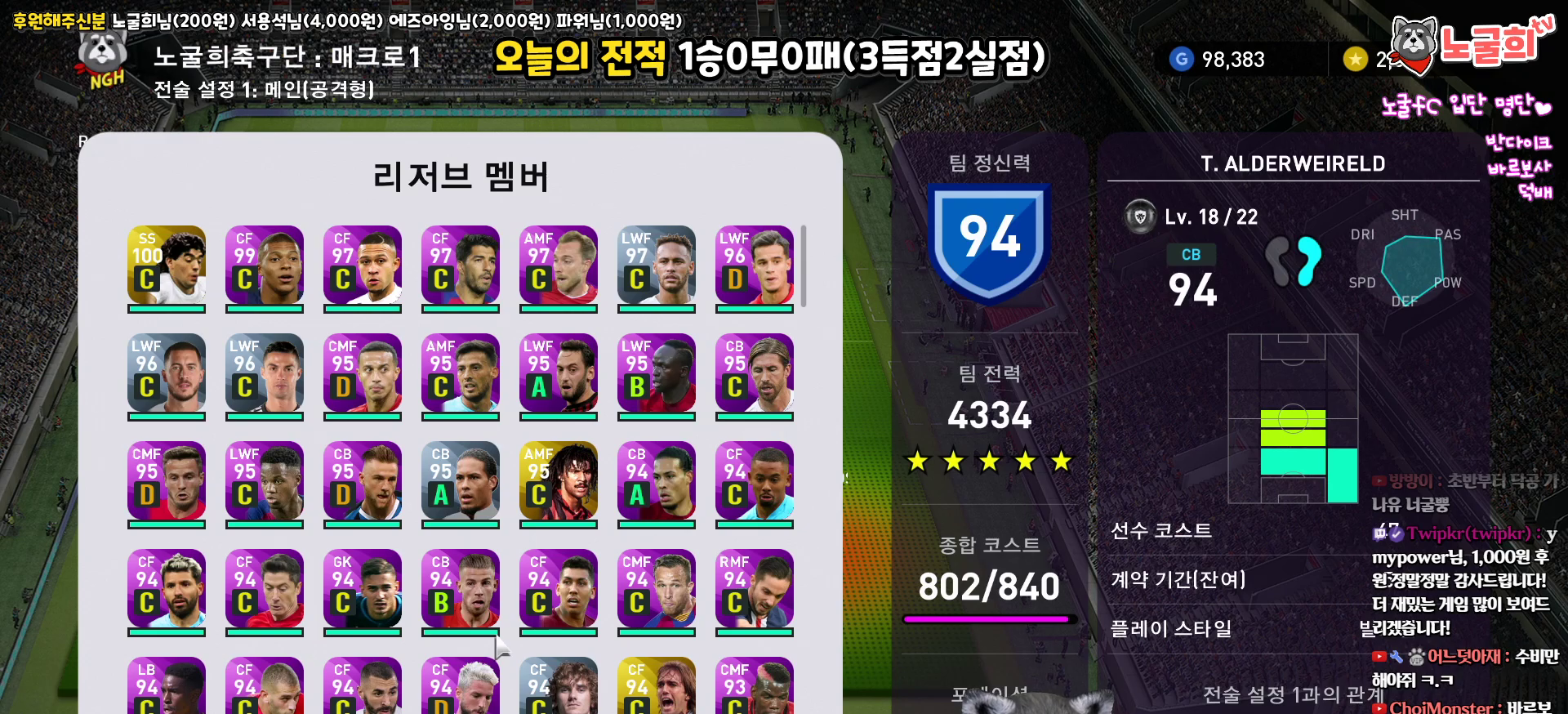
{"buttons": [], "left_stick": "center", "right_stick": "center", "events": [[83, "DPAD_RIGHT", "down"], [183, "DPAD_RIGHT", "up"]]}
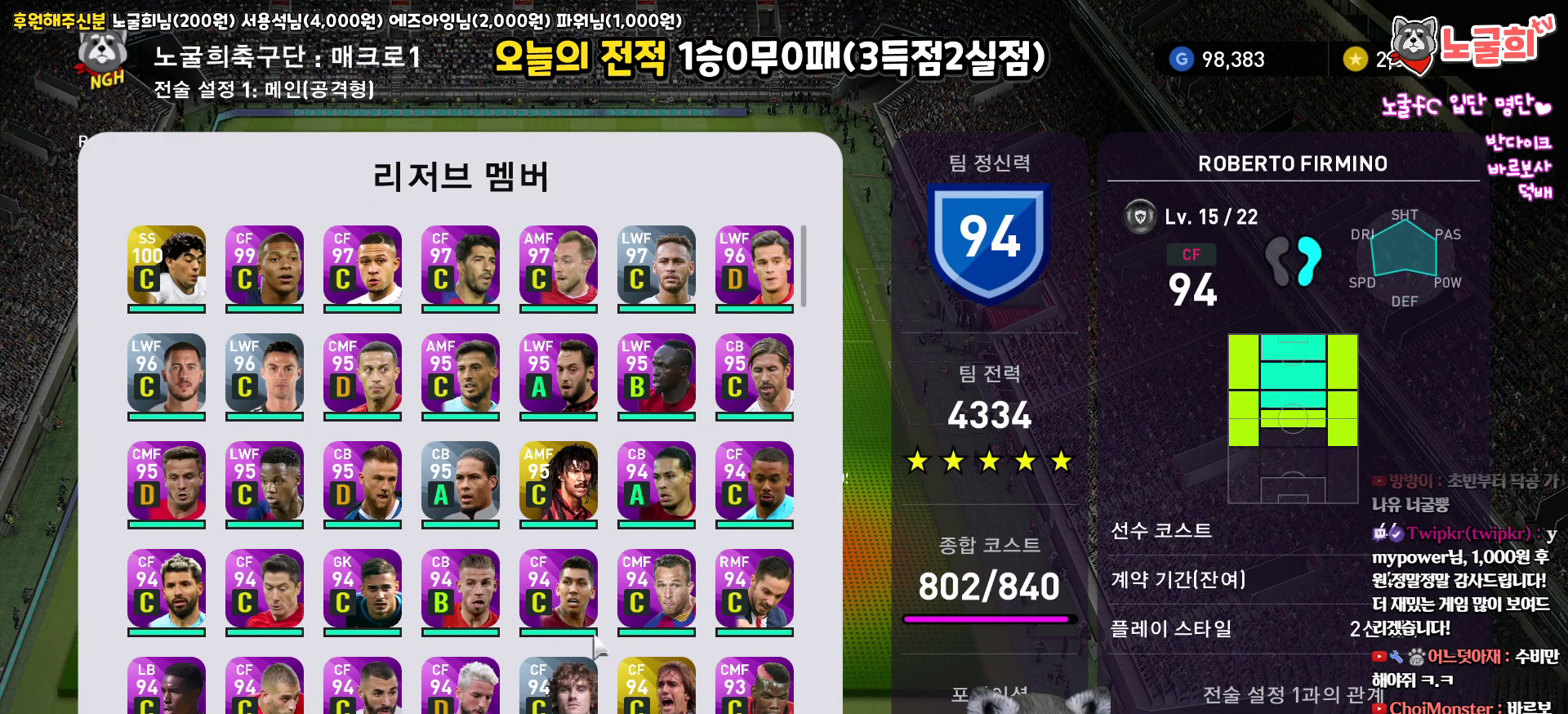
{"buttons": [], "left_stick": "center", "right_stick": "center", "events": [[167, "DPAD_UP", "down"], [267, "DPAD_UP", "up"], [350, "DPAD_UP", "down"], [433, "DPAD_UP", "up"]]}
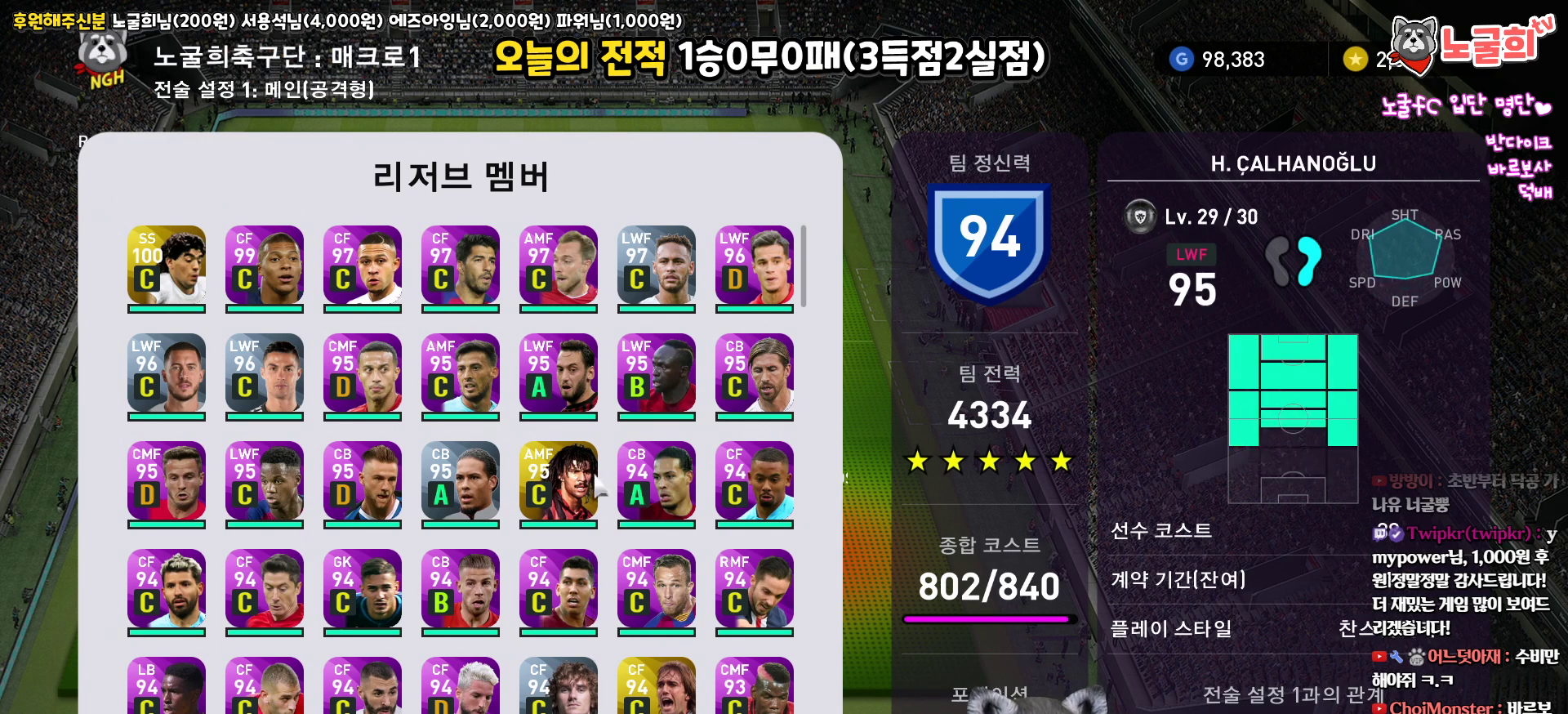
{"buttons": ["DPAD_DOWN"], "left_stick": "center", "right_stick": "center", "events": [[200, "DPAD_DOWN", "down"]]}
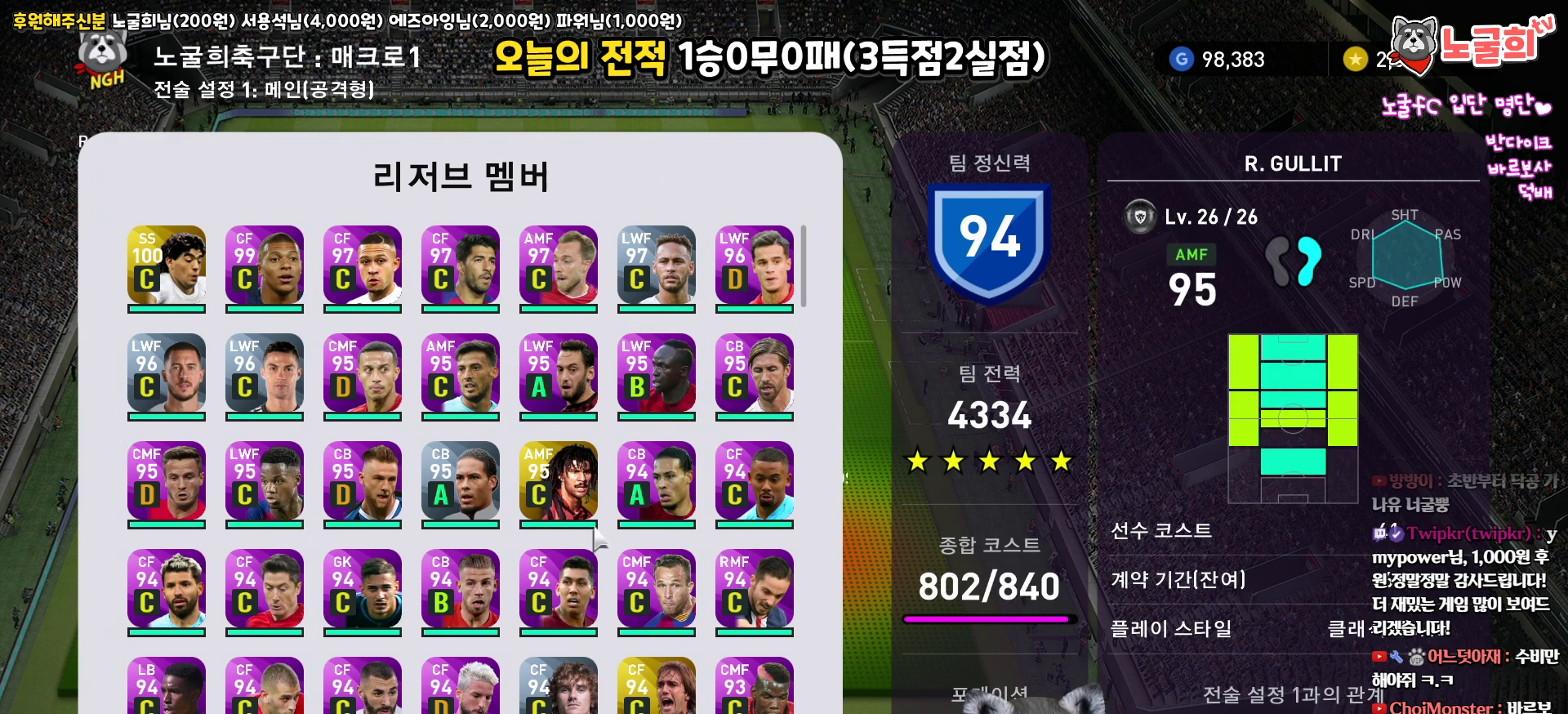
{"buttons": ["CROSS"], "left_stick": "center", "right_stick": "center", "events": [[150, "DPAD_DOWN", "up"], [433, "CROSS", "down"]]}
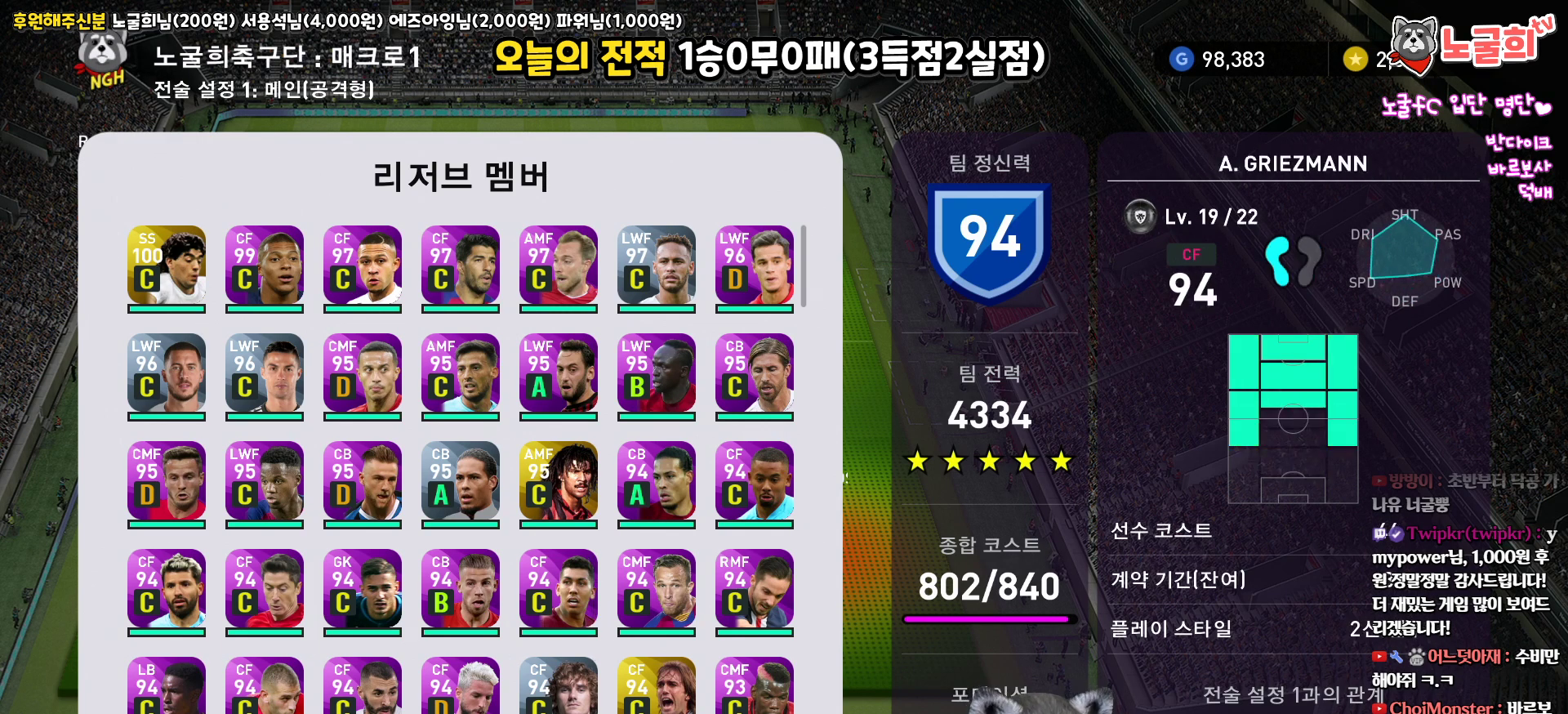
{"buttons": [], "left_stick": "center", "right_stick": "center", "events": [[67, "CROSS", "up"], [367, "CROSS", "down"], [467, "CROSS", "up"]]}
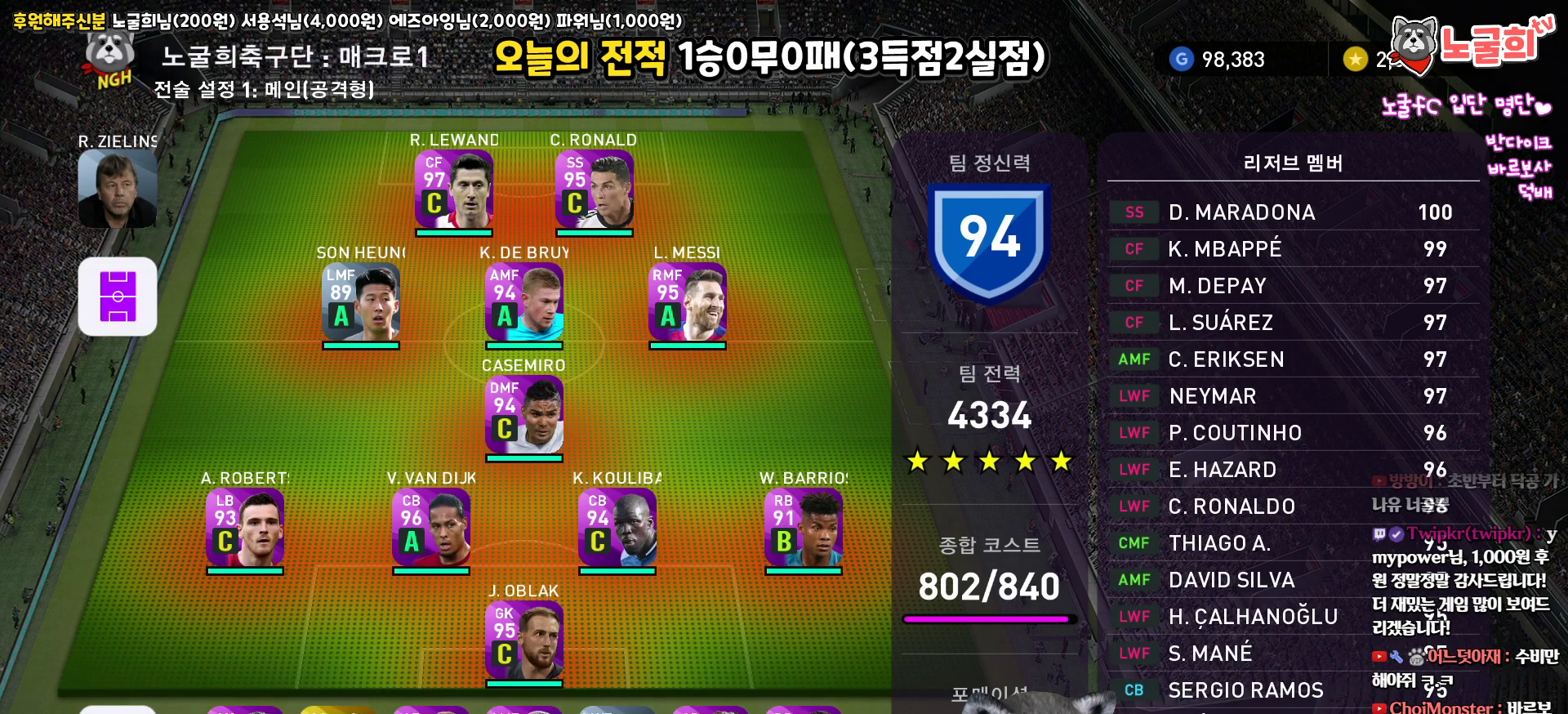
{"buttons": [], "left_stick": "center", "right_stick": "center", "events": []}
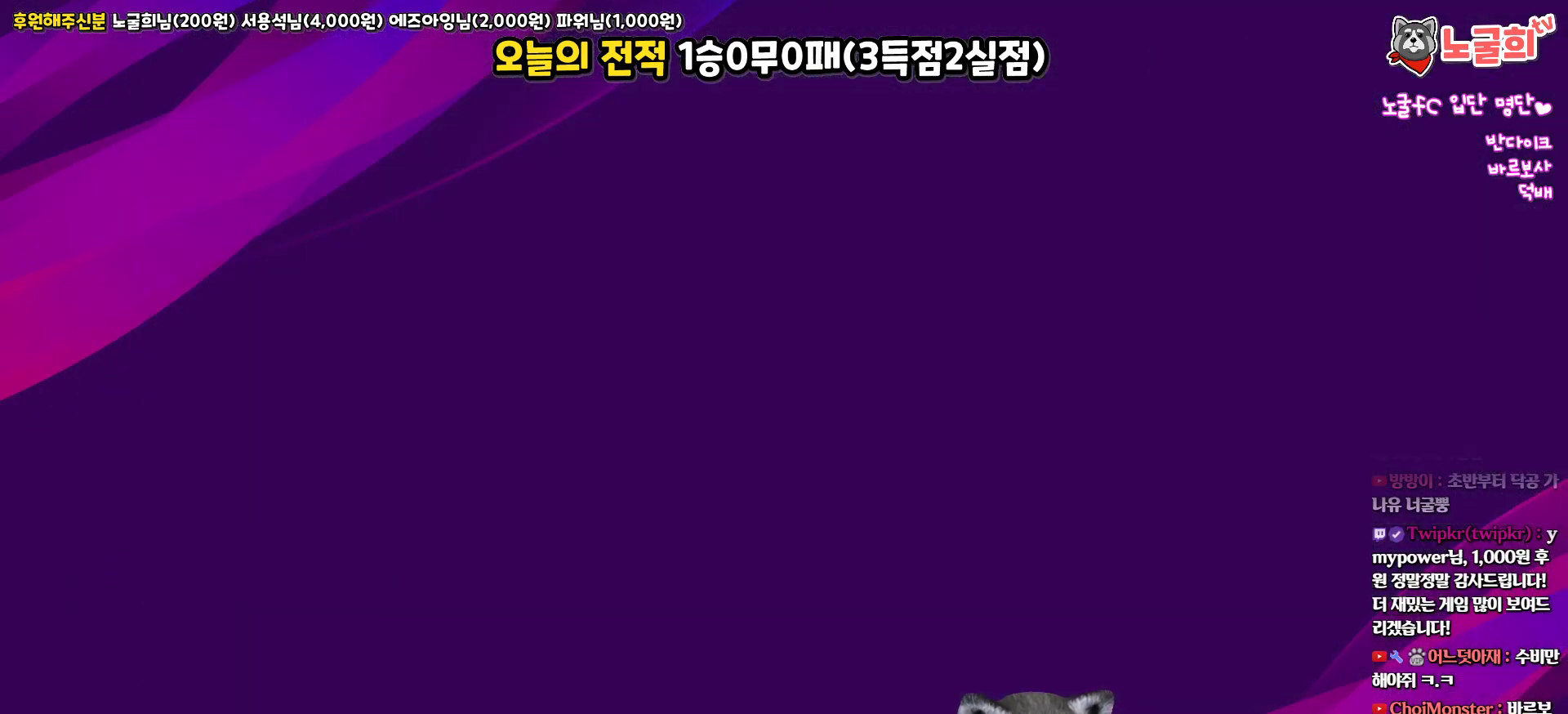
{"buttons": [], "left_stick": "center", "right_stick": "center", "events": []}
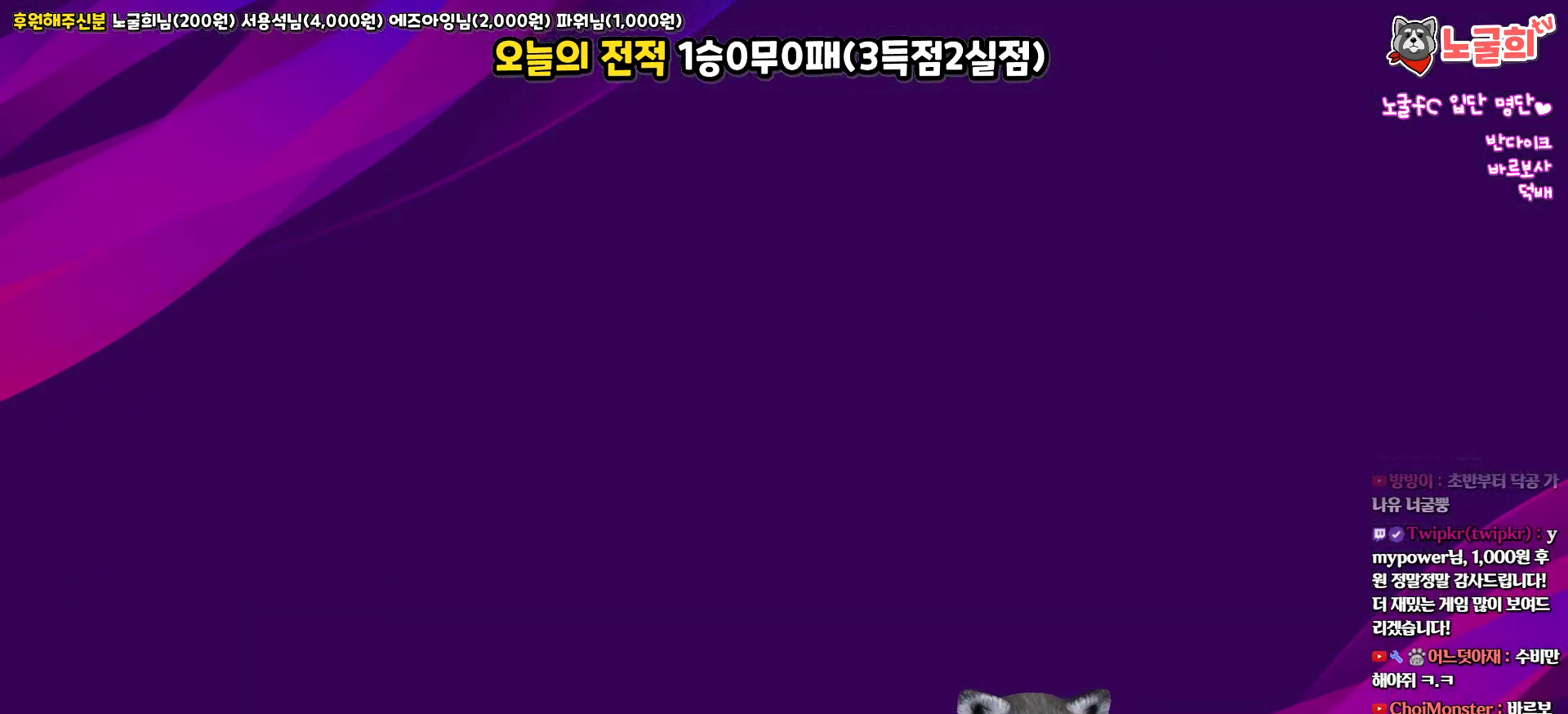
{"buttons": [], "left_stick": "center", "right_stick": "center", "events": []}
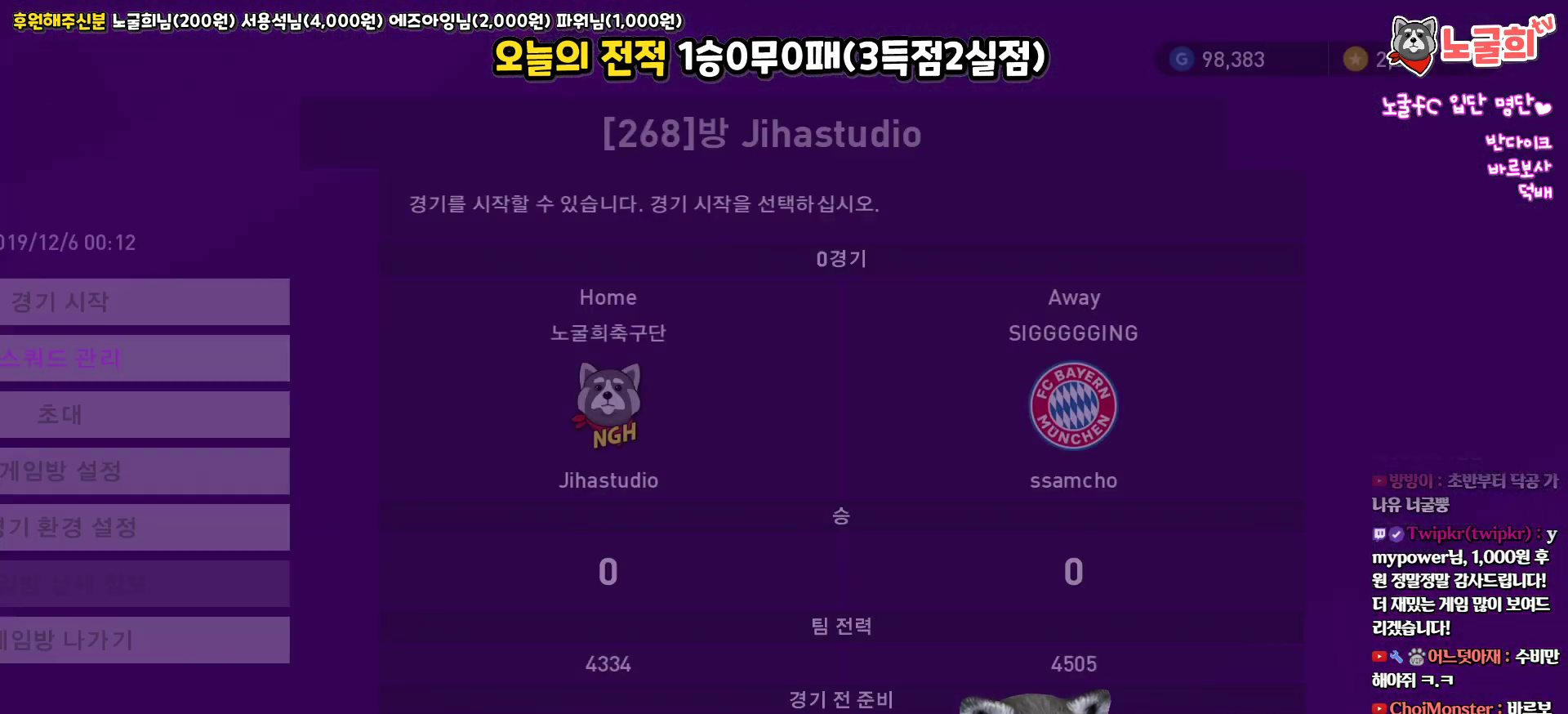
{"buttons": [], "left_stick": "center", "right_stick": "center", "events": []}
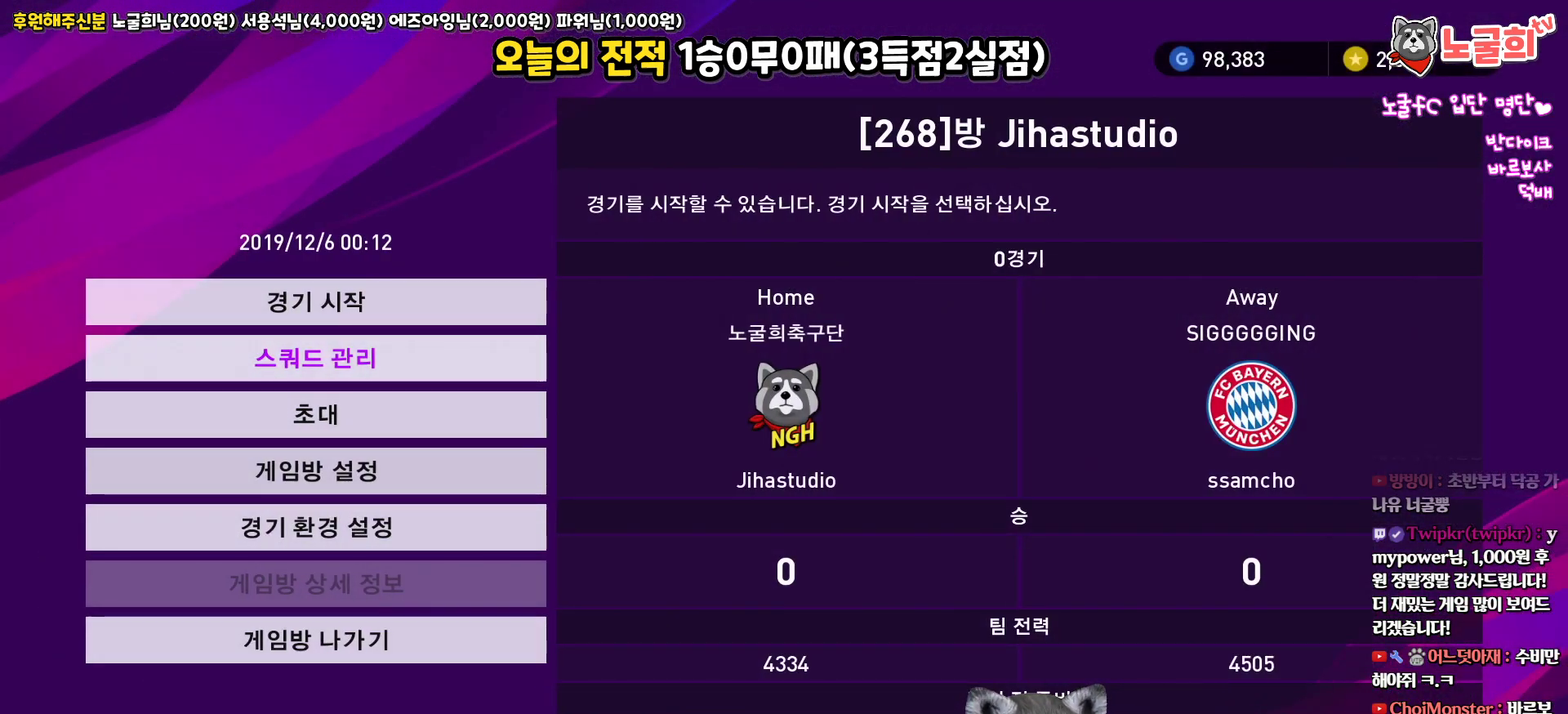
{"buttons": [], "left_stick": "center", "right_stick": "center", "events": []}
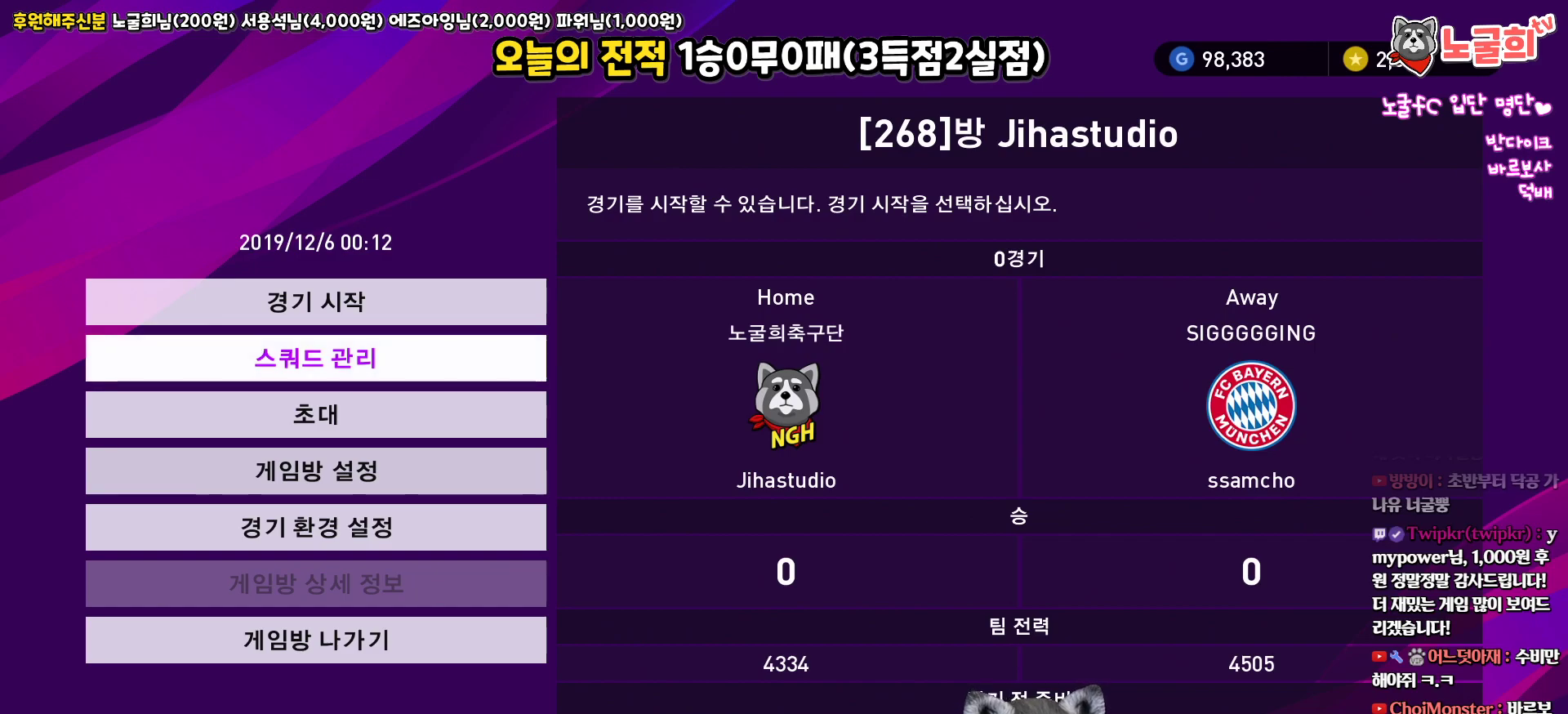
{"buttons": [], "left_stick": "center", "right_stick": "center", "events": [[183, "CROSS", "down"], [317, "CROSS", "up"]]}
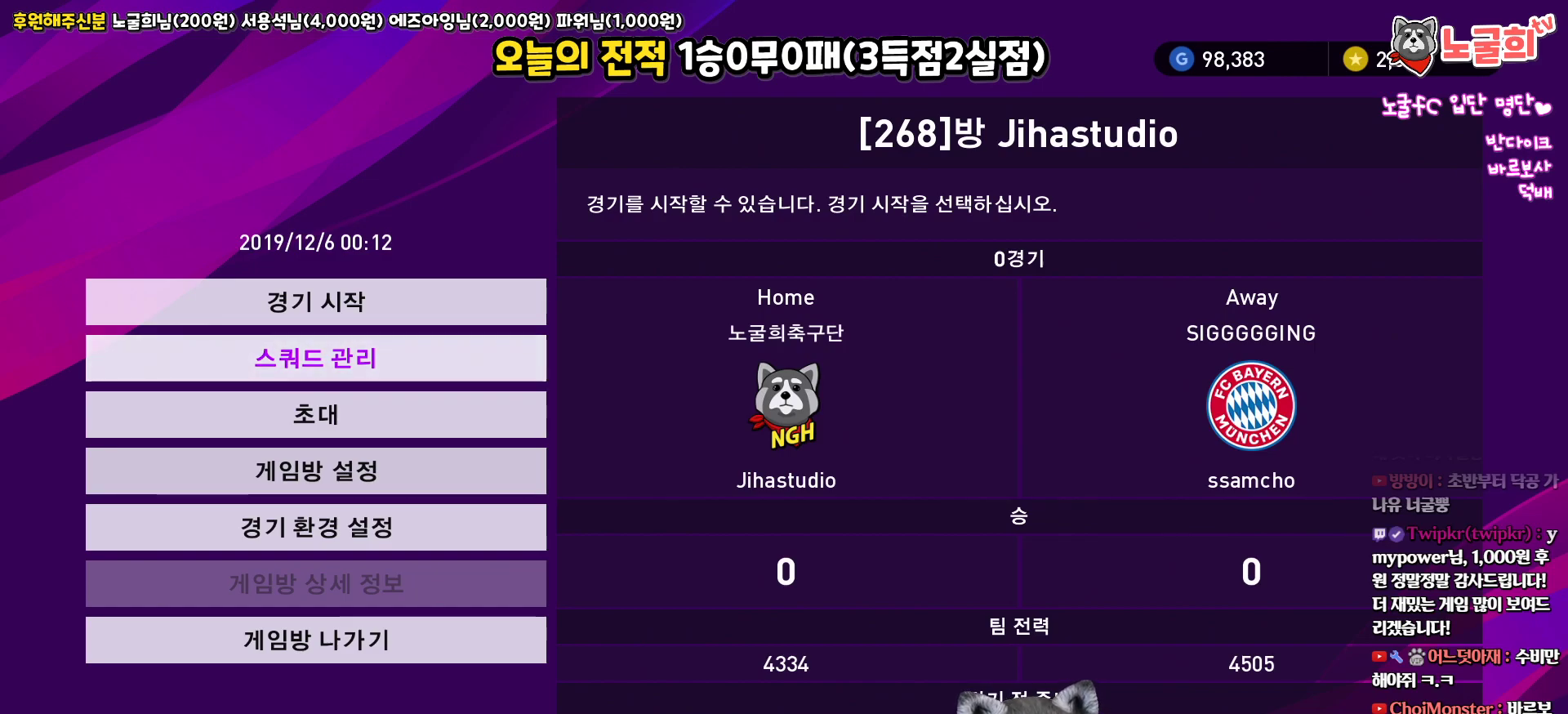
{"buttons": ["DPAD_DOWN"], "left_stick": "center", "right_stick": "center", "events": [[133, "DPAD_RIGHT", "down"], [267, "DPAD_RIGHT", "up"], [500, "DPAD_DOWN", "down"]]}
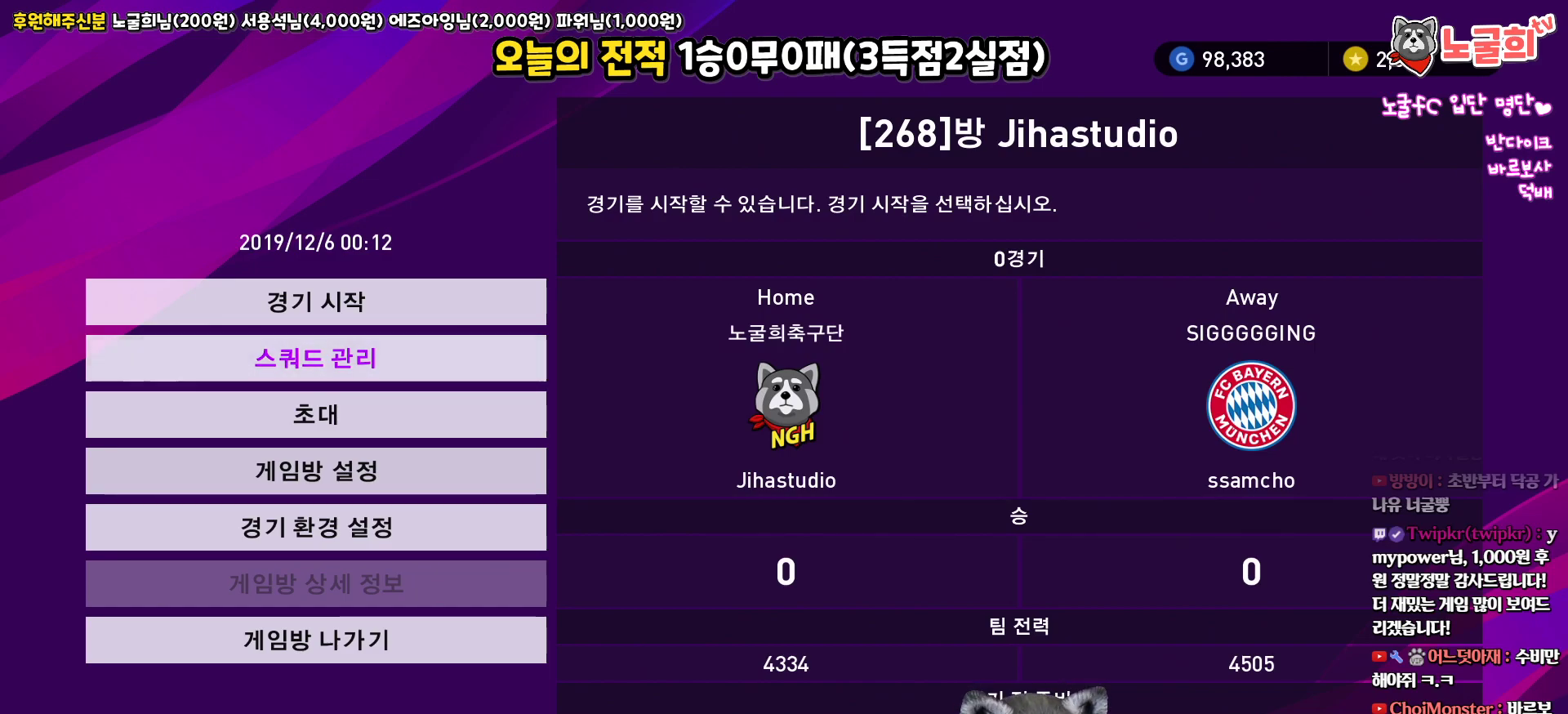
{"buttons": ["DPAD_DOWN"], "left_stick": "center", "right_stick": "center", "events": [[83, "DPAD_DOWN", "up"], [183, "DPAD_DOWN", "down"], [267, "DPAD_DOWN", "up"], [350, "DPAD_DOWN", "down"], [433, "DPAD_DOWN", "up"], [500, "DPAD_DOWN", "down"]]}
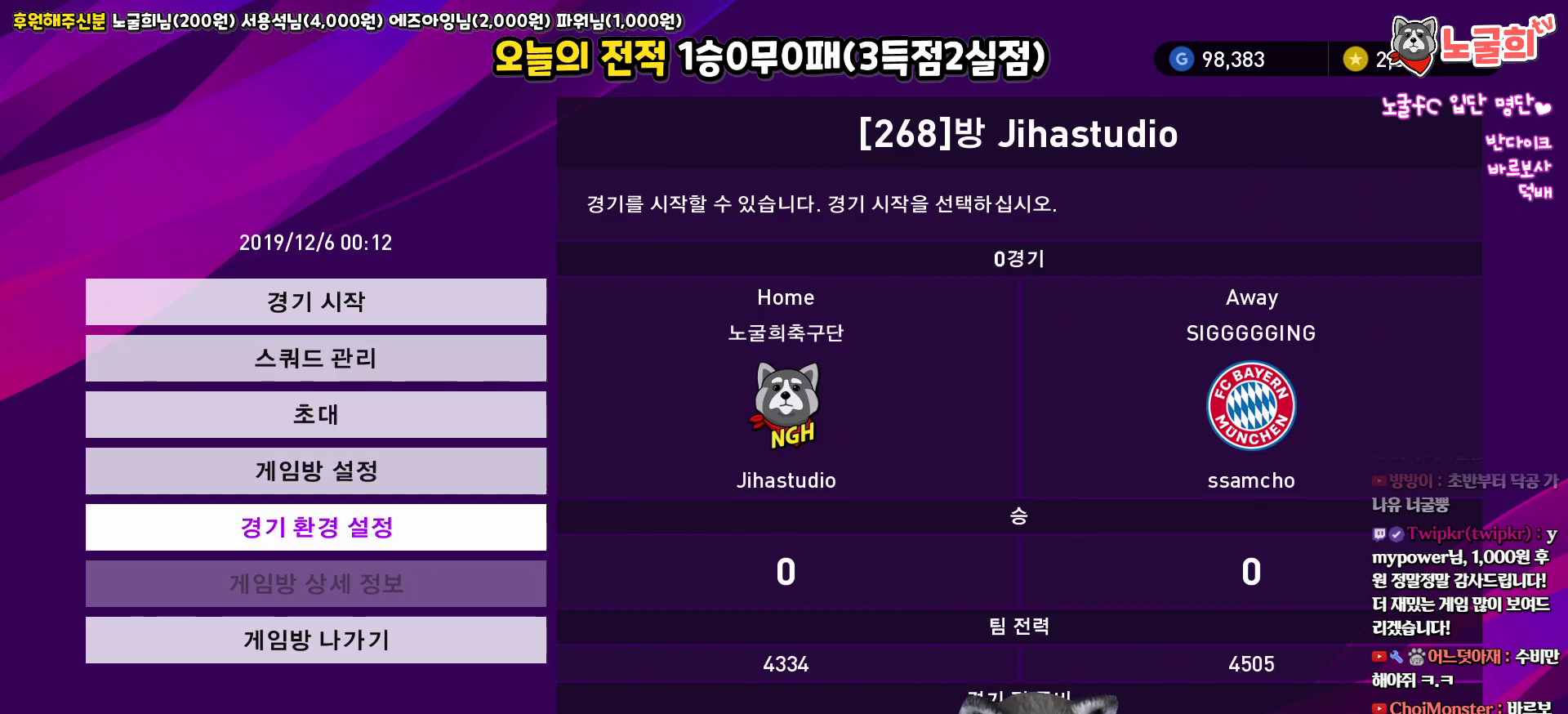
{"buttons": [], "left_stick": "center", "right_stick": "center", "events": [[100, "DPAD_DOWN", "up"], [250, "CIRCLE", "down"], [367, "CIRCLE", "up"]]}
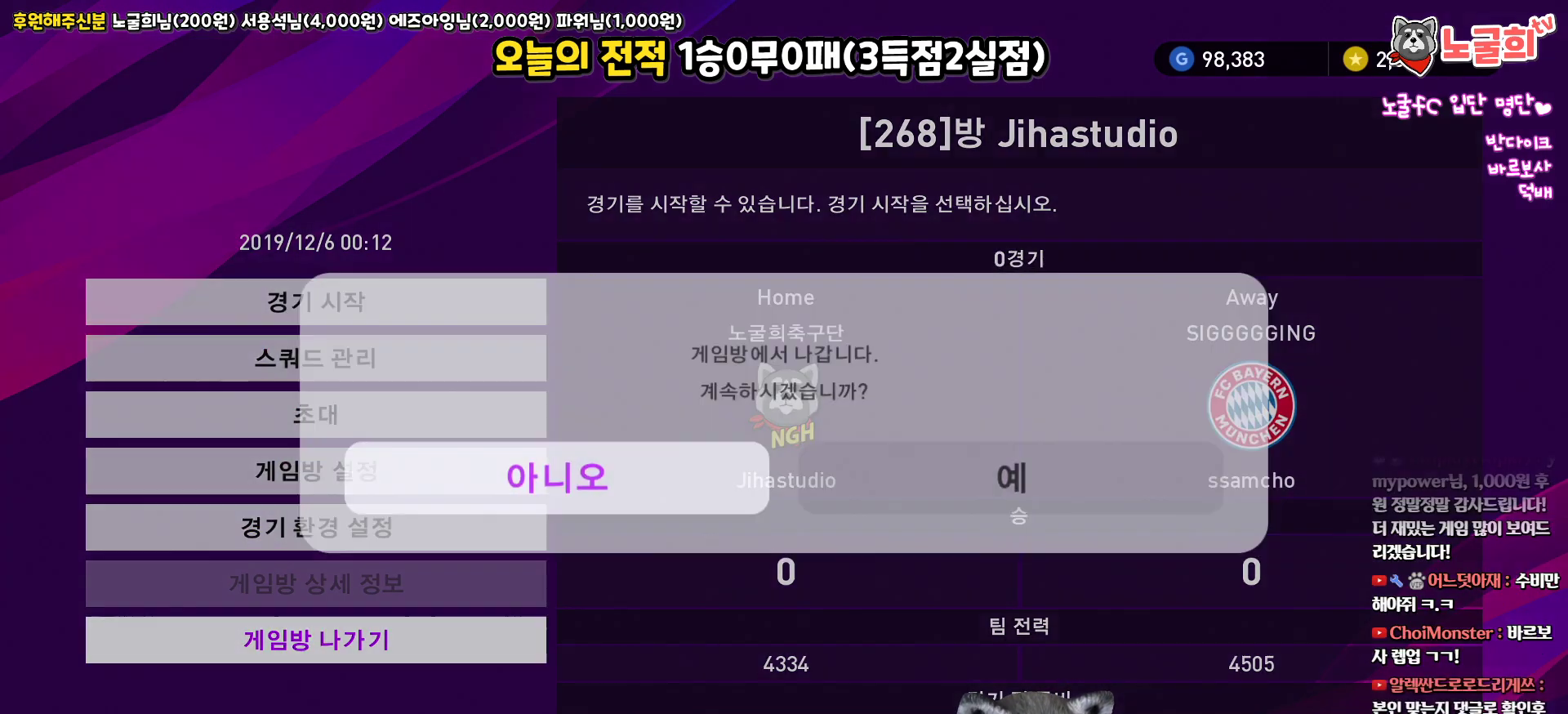
{"buttons": [], "left_stick": "center", "right_stick": "center", "events": [[367, "DPAD_RIGHT", "down"], [467, "DPAD_RIGHT", "up"]]}
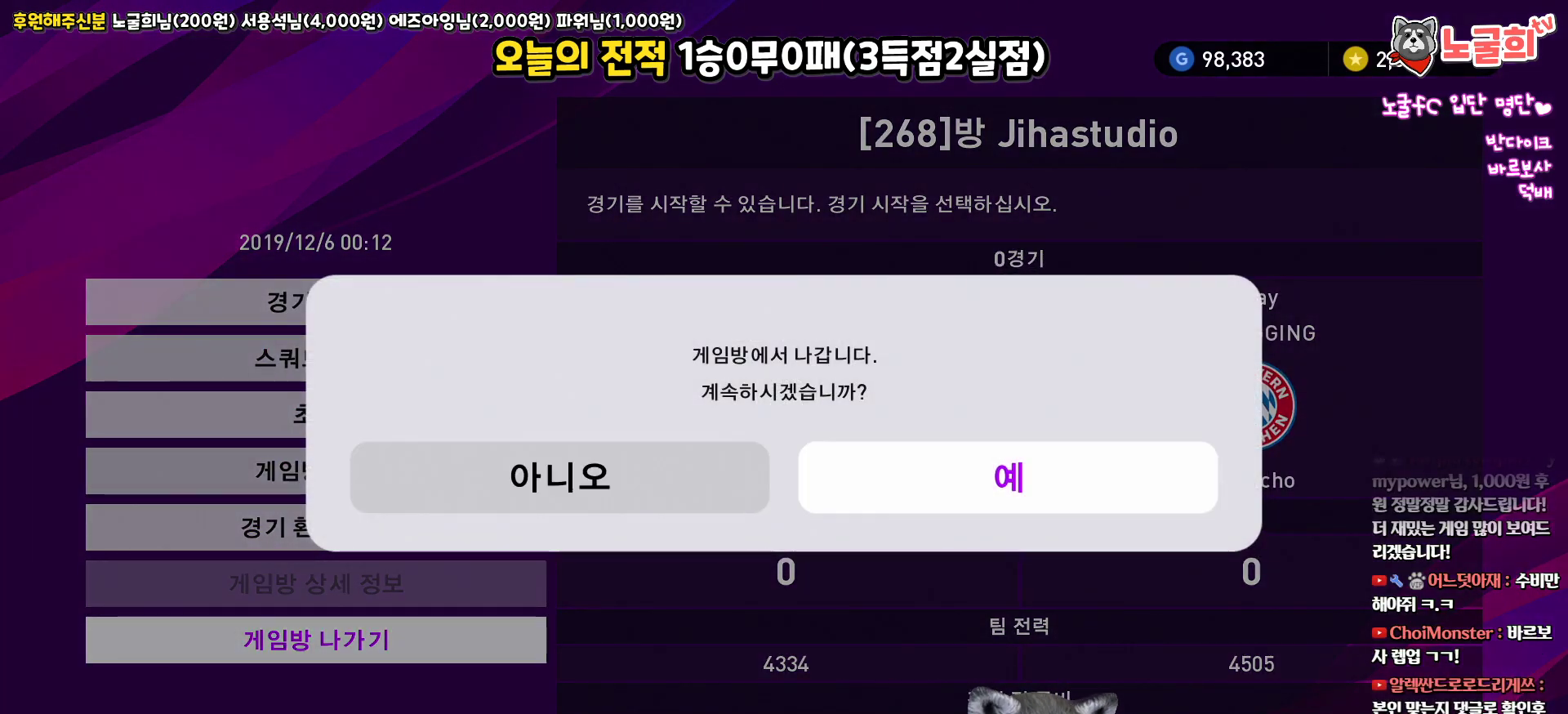
{"buttons": [], "left_stick": "center", "right_stick": "center", "events": [[100, "CIRCLE", "down"], [200, "CIRCLE", "up"]]}
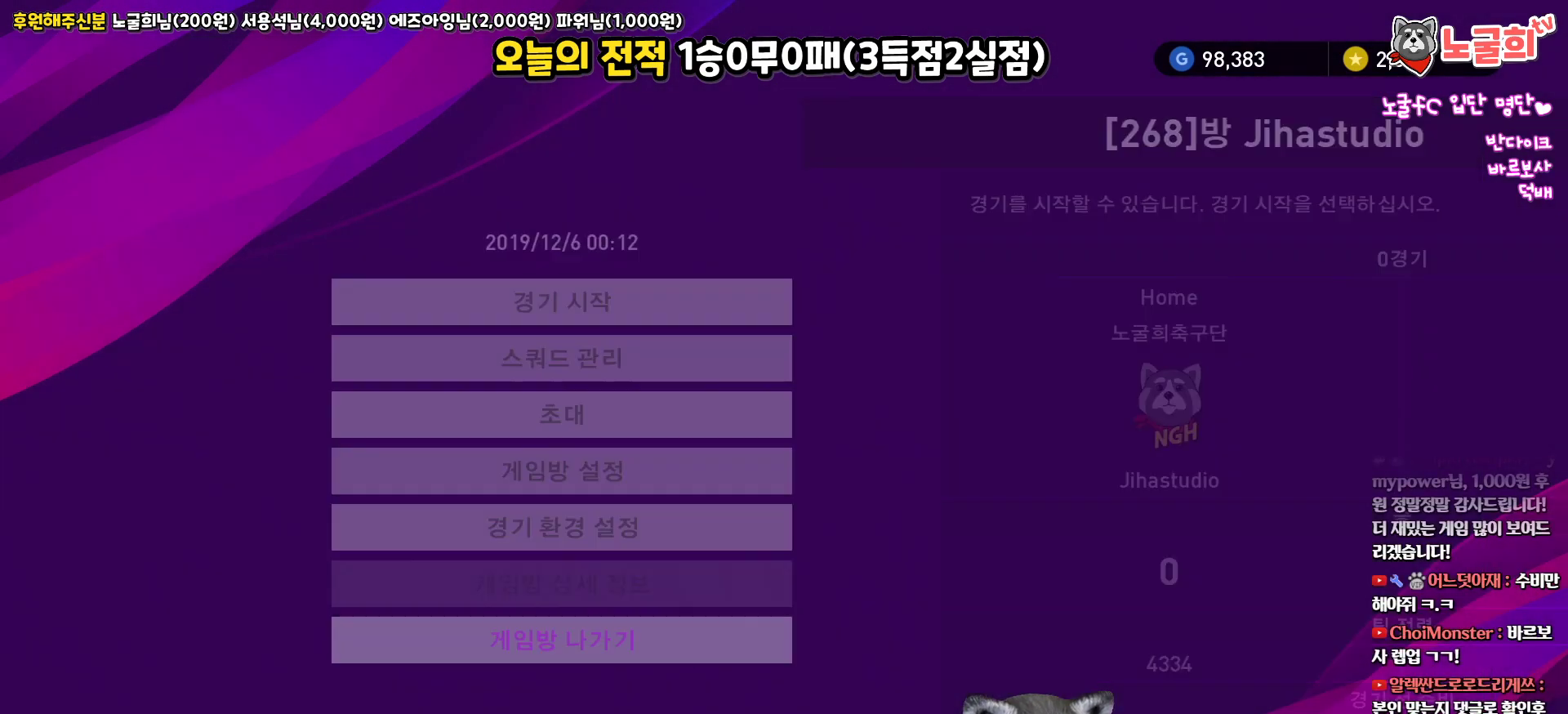
{"buttons": [], "left_stick": "center", "right_stick": "center", "events": []}